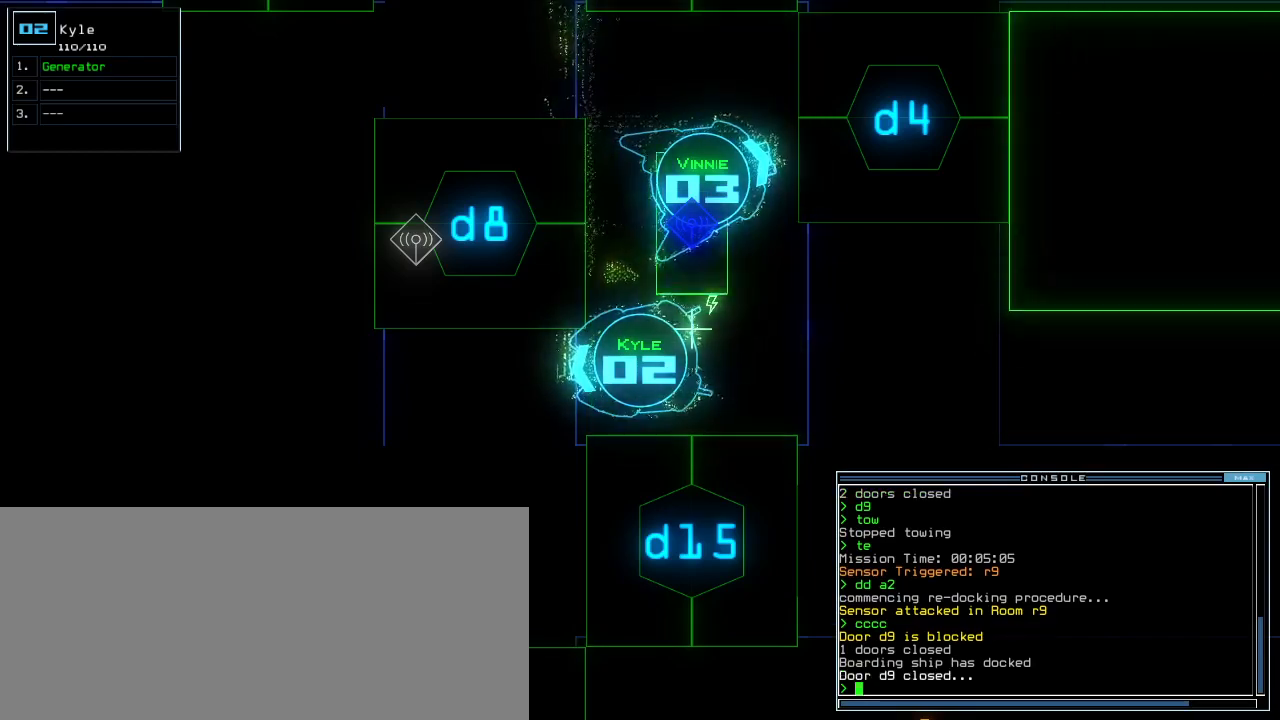
Gameplay with keyboard; each line is a JSON object with the keys held at the frame after it. "events" lists presses ("down") and releases ("up") of ".", "0", "1", "2", "3", "4", "5", "6", "7", "8", "9", "a", "b", "backspace", "c", "caps_lock", "comma", "ctrl_l", "ctrl_r", "d", "down", "e", "equals", "escape", "f", "f8", "g", "h", "i", "j", "k", "l", "left", "m", "minus", "n", "o", "p", "q", "quote", "r", "return", "right", "s", "semicolon", "shift_l", "shift_r", "space", "t", "tab", "tilde", "u", "up", "v", "w", "x", "y" and "z" between this image and that frame as [ms after this image, input, new state], when the widget could be followed in between. No other keys are recorded. Mouse input is not recorded. Not read: other_keys.
{"keys": ["left"], "events": [[340, "3", "down"], [400, "left", "down"], [420, "3", "up"]]}
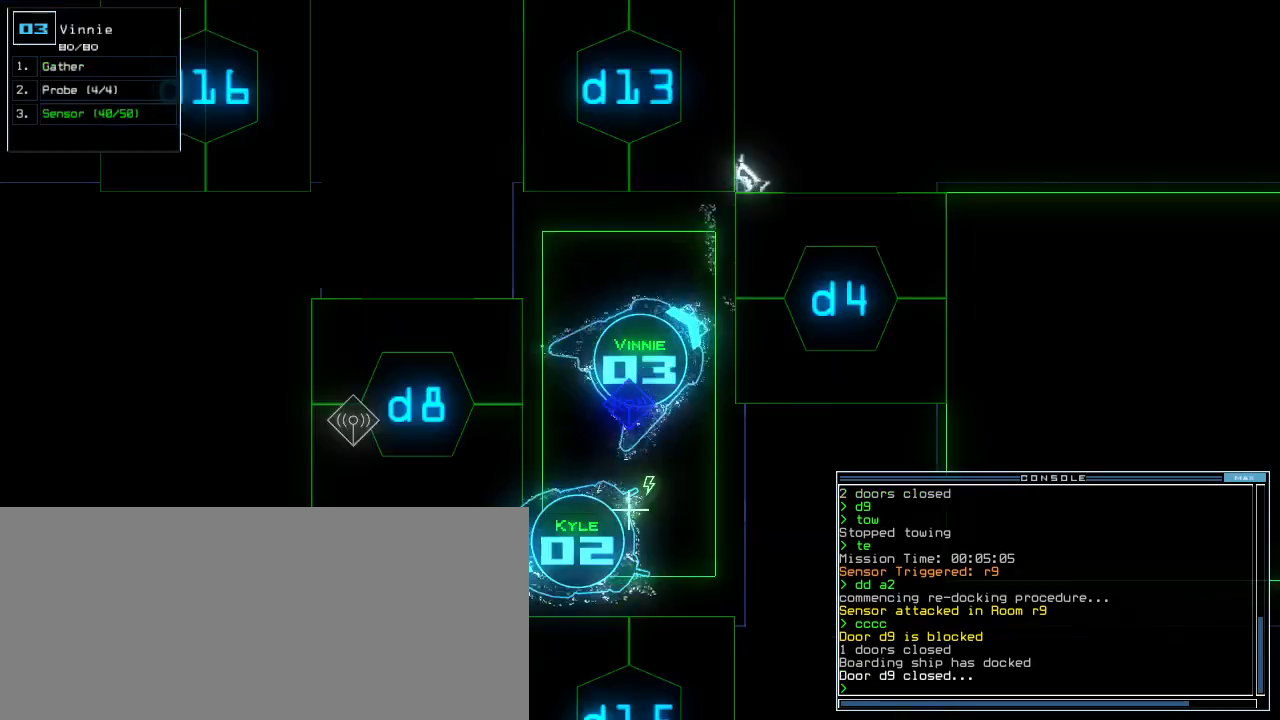
{"keys": ["left"], "events": [[120, "d", "down"], [220, "d", "up"]]}
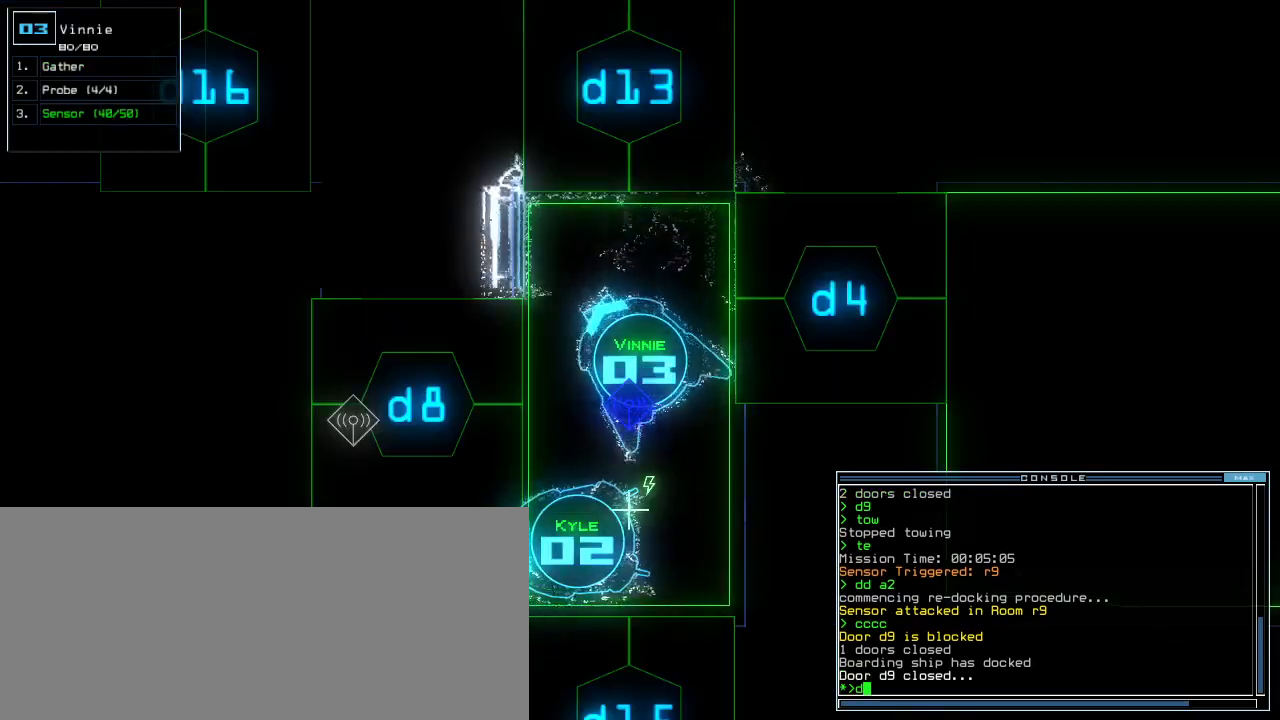
{"keys": ["up"], "events": [[80, "up", "down"], [360, "return", "down"], [440, "return", "up"], [460, "left", "up"]]}
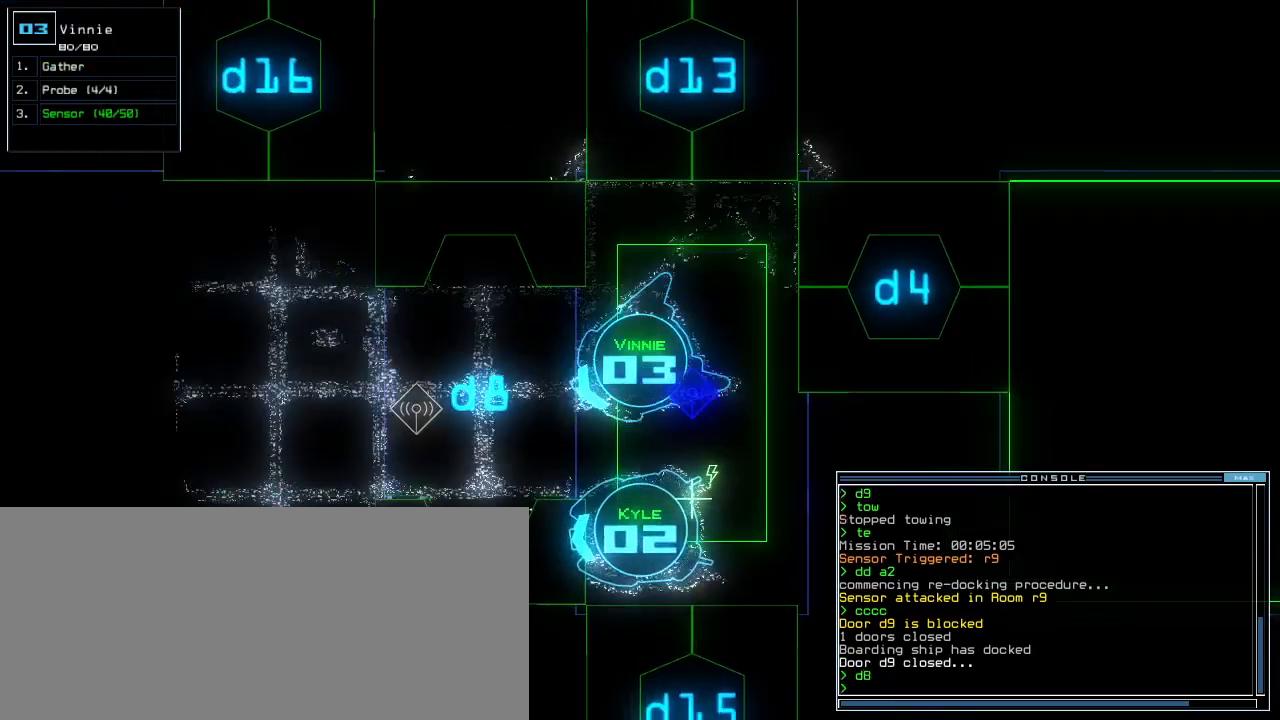
{"keys": [], "events": [[340, "right", "down"], [400, "right", "up"], [500, "up", "up"]]}
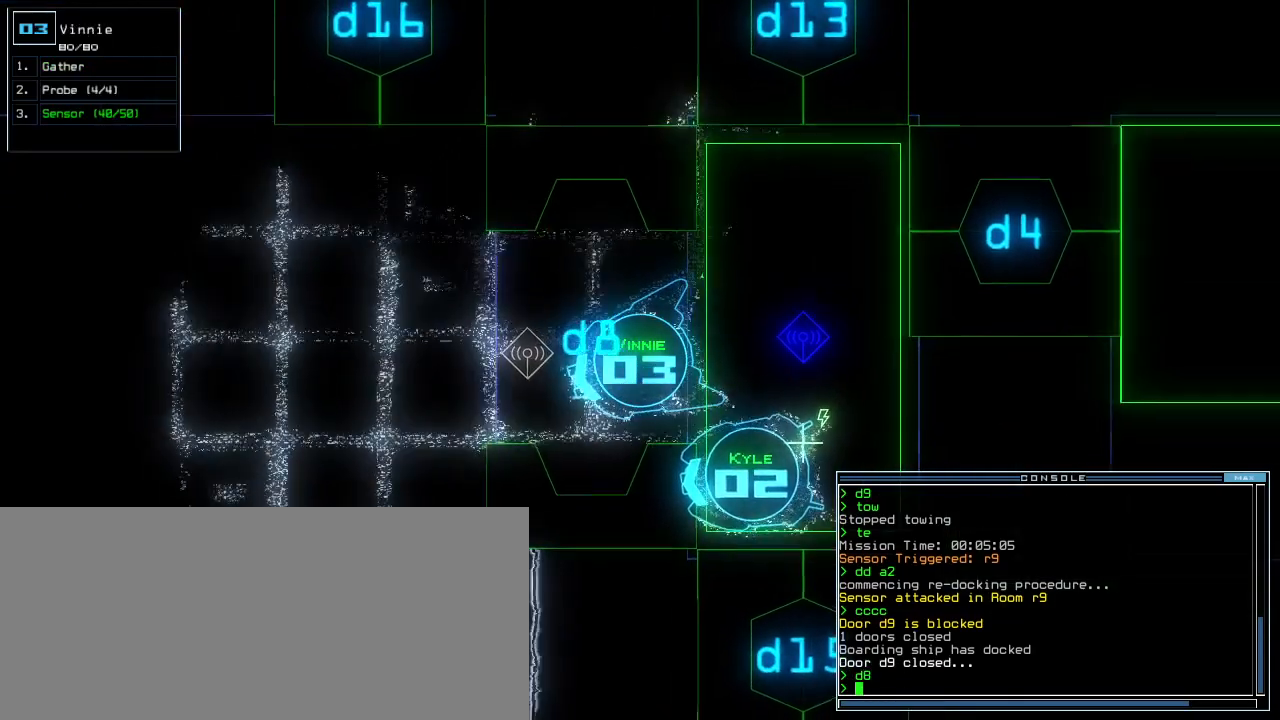
{"keys": [], "events": [[320, "t", "down"], [360, "e", "down"], [380, "t", "up"], [400, "return", "down"], [420, "e", "up"], [440, "return", "up"]]}
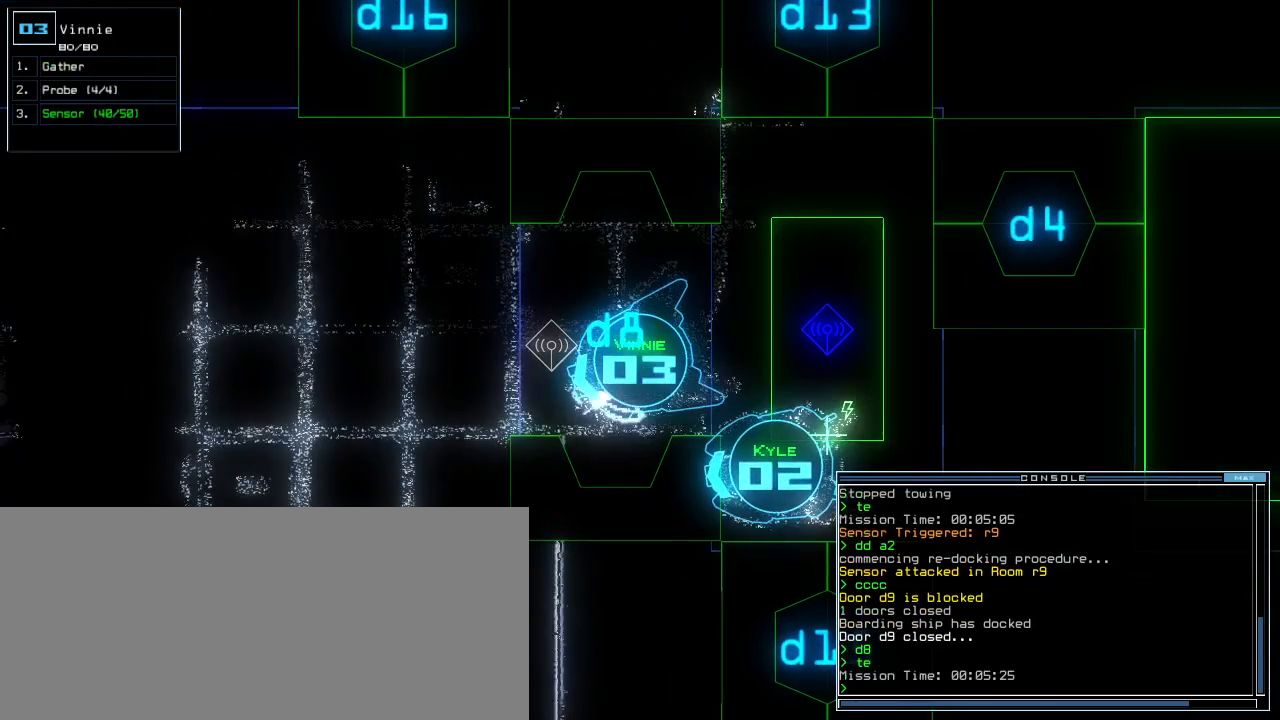
{"keys": ["right", "up"], "events": [[480, "right", "down"], [480, "up", "down"]]}
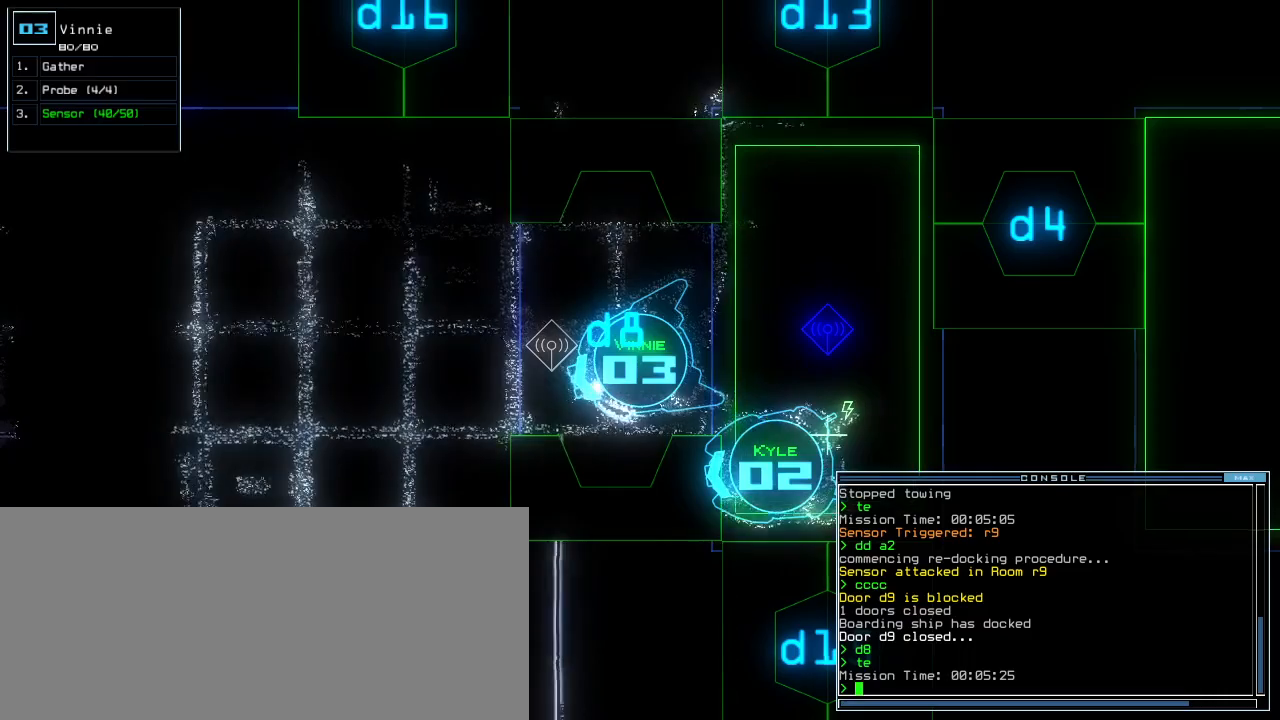
{"keys": ["up"], "events": [[180, "right", "up"], [380, "left", "down"], [460, "left", "up"]]}
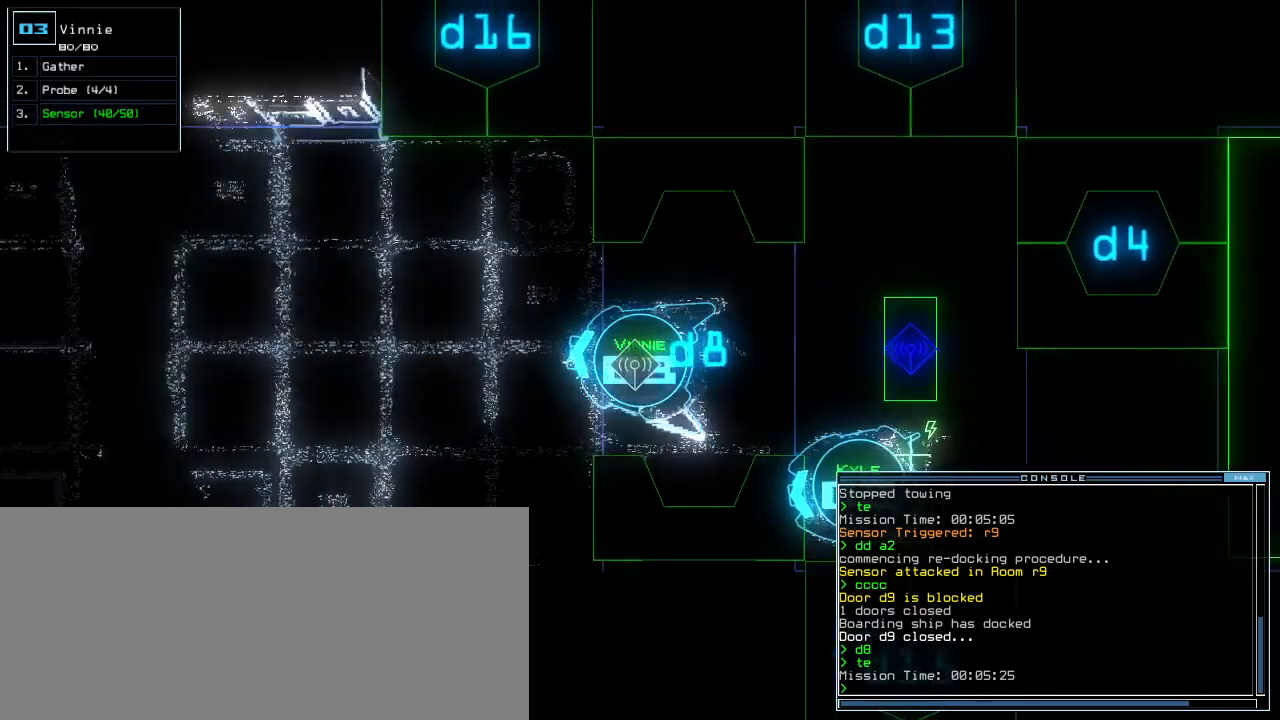
{"keys": ["down"]}